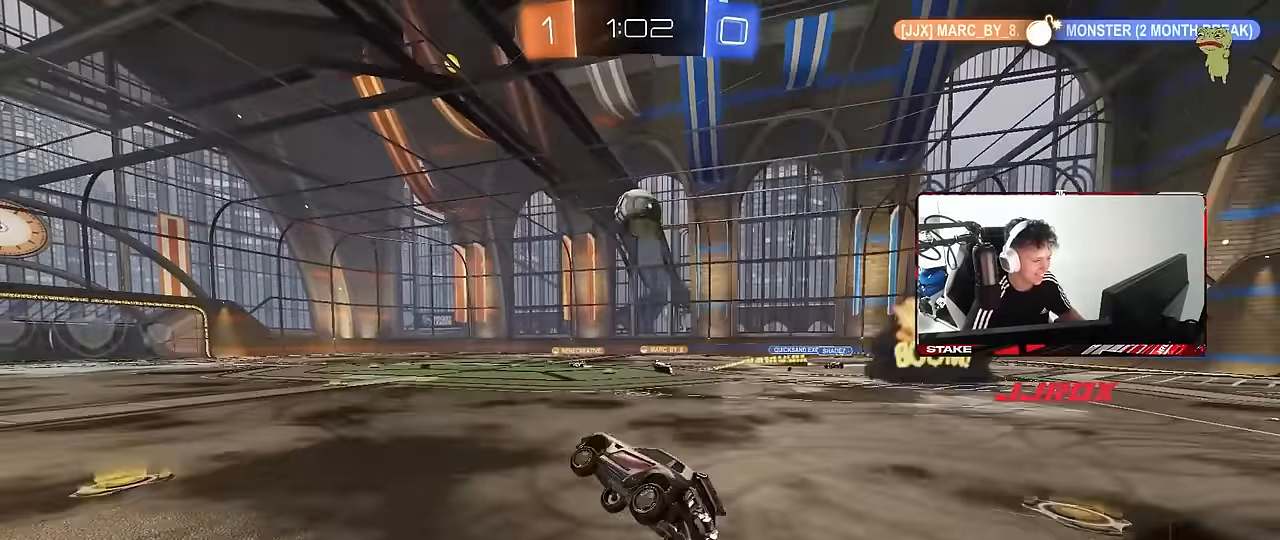
Gameplay with keyboard and mouse; each line is a JSON object with the keys and mouse buttons held at the frame after it. "events" lists presses ("down") and releases ("up") of "1", "2", "3", "4", "5", "a", "alt", "c", "caps_lock", "ctrl", "d", "e", "f", "g", "q", "r", "s", "shift", "space", "t", "tab", "v", "w", "x", "z", "mouse_left", "mouse_wheel" and "mouse_right" between this image and that frame as [ms after this image, input, new state], when the widget could be followed in between. "mouse_left", "mouse_wheel", "mouse_right" = the "left", "wheel", "right" buttons of the "mouse" list. No other keys are recorded. "wheel" means that the mouse wheel is clicked or scrolled. "mouse_move" is the direction in which the mouse moves at that frame (one of eight, or "still"), when it could be read.
{"keys": ["a", "w"], "mouse": ["left"], "mouse_move": "still", "events": [[50, "shift", "up"], [150, "w", "down"], [433, "mouse_left", "down"]]}
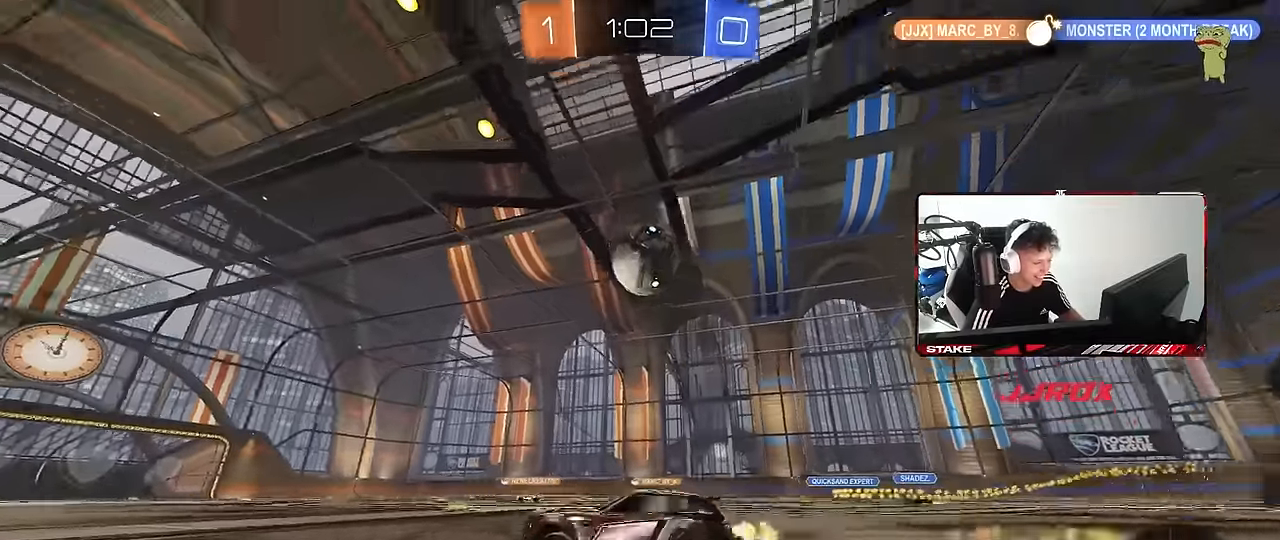
{"keys": ["w"], "mouse": [], "mouse_move": "still", "events": [[167, "a", "up"], [167, "mouse_left", "up"]]}
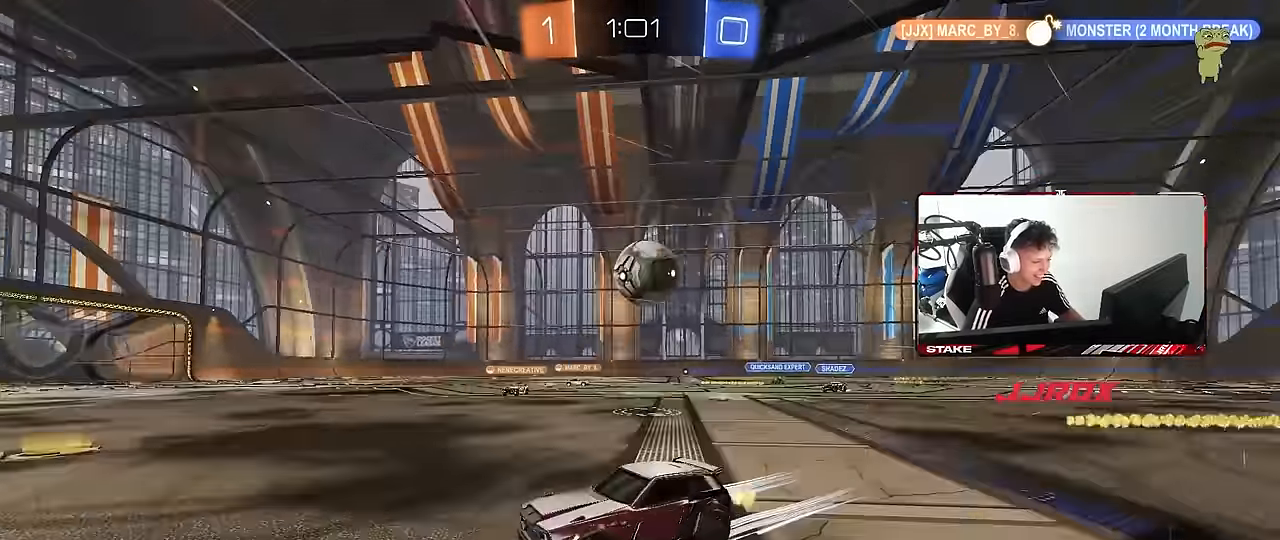
{"keys": ["a", "w"], "mouse": [], "mouse_move": "still", "events": [[33, "a", "down"], [83, "shift", "down"], [217, "shift", "up"], [267, "a", "up"], [500, "a", "down"]]}
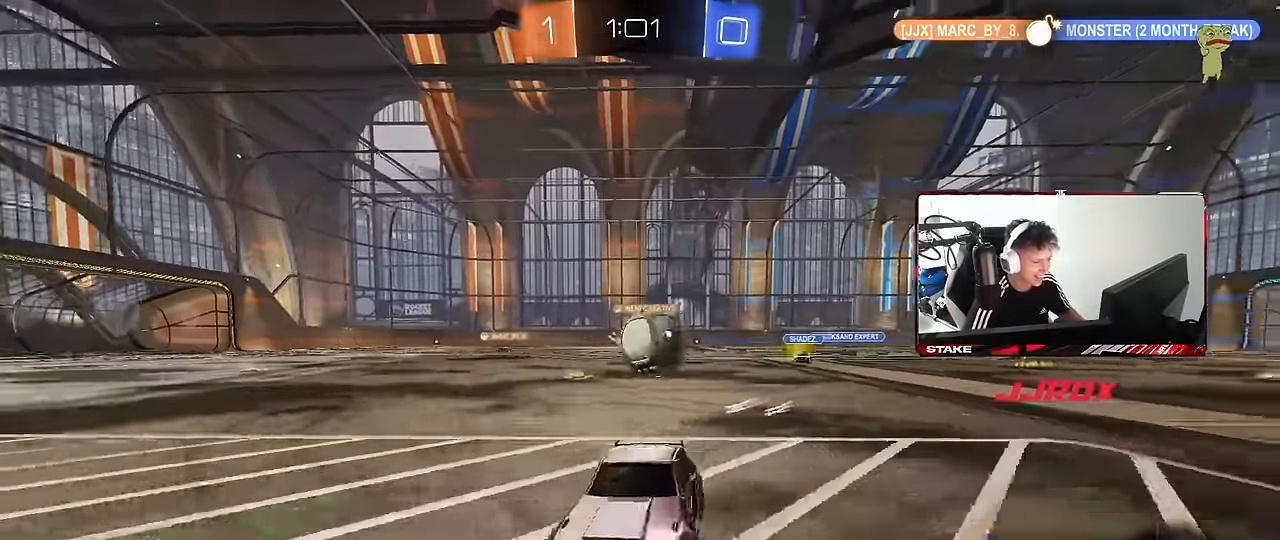
{"keys": ["a", "w"], "mouse": ["left"], "mouse_move": "down-left", "events": [[50, "a", "up"], [50, "w", "up"], [133, "d", "down"], [133, "s", "down"], [283, "s", "up"], [333, "d", "up"], [383, "mouse_left", "down"], [433, "a", "down"], [433, "w", "down"]]}
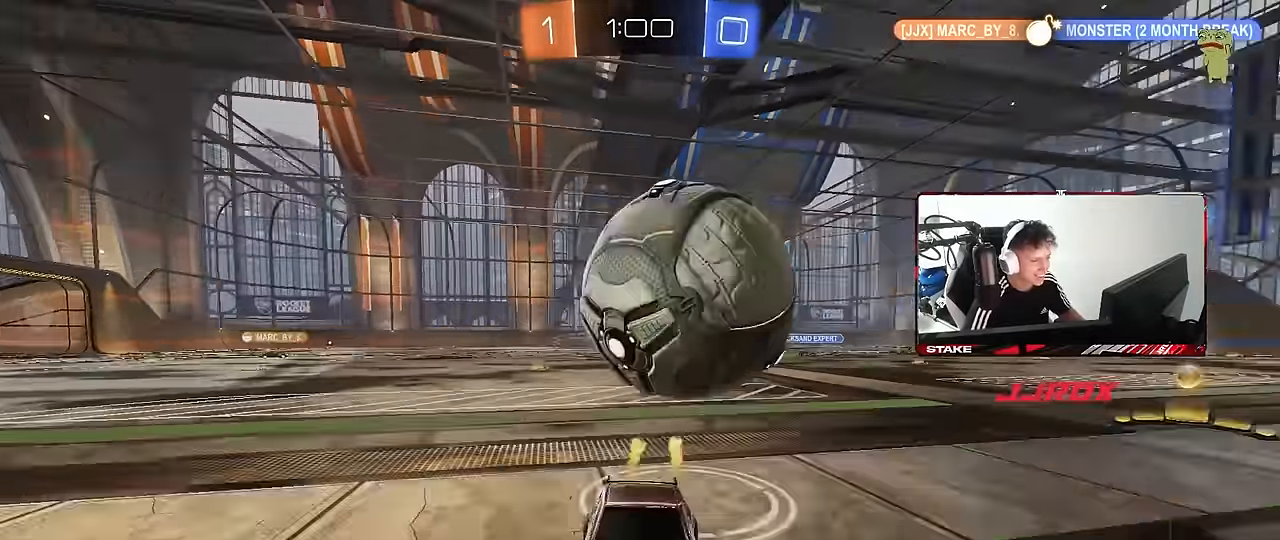
{"keys": ["w"], "mouse": ["left"], "mouse_move": "still", "events": [[433, "a", "up"]]}
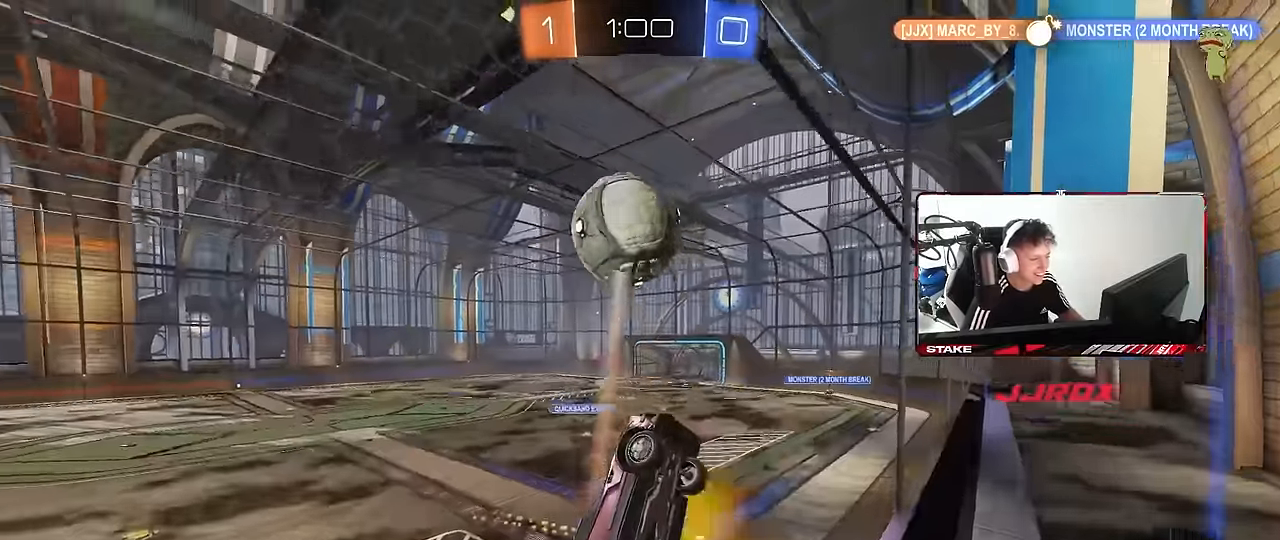
{"keys": ["shift"], "mouse": ["left"], "mouse_move": "still", "events": [[83, "a", "down"], [83, "mouse_left", "up"], [83, "mouse_right", "down"], [83, "w", "up"], [133, "w", "down"], [183, "s", "down"], [183, "w", "up"], [217, "mouse_left", "down"], [267, "d", "down"], [317, "shift", "down"], [367, "a", "up"], [367, "mouse_right", "up"], [400, "s", "up"], [500, "d", "up"]]}
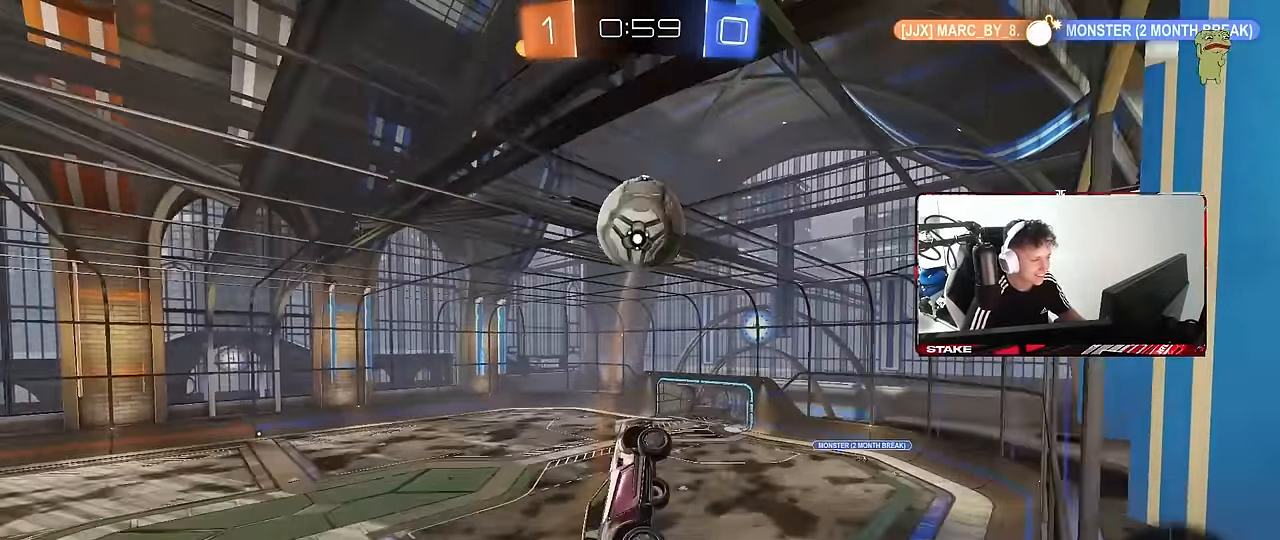
{"keys": ["shift", "w"], "mouse": ["left", "right"], "mouse_move": "still", "events": [[50, "a", "down"], [100, "shift", "up"], [100, "w", "down"], [150, "w", "up"], [183, "a", "up"], [433, "w", "down"], [467, "mouse_right", "down"], [467, "shift", "down"]]}
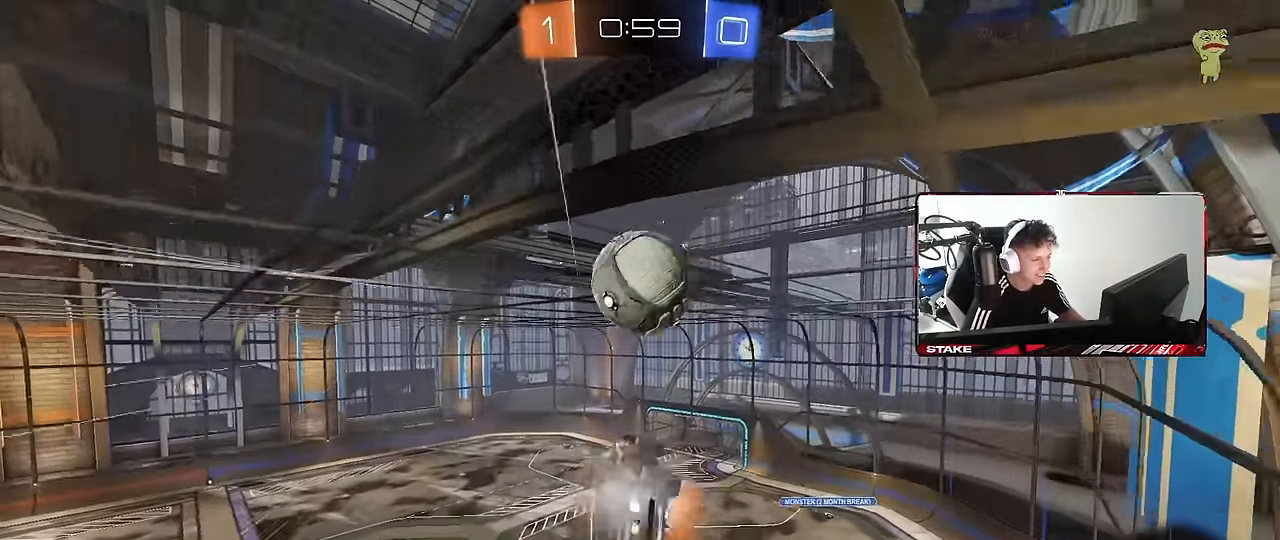
{"keys": ["a", "s", "shift"], "mouse": [], "mouse_move": "still", "events": [[17, "s", "down"], [67, "a", "down"], [67, "w", "up"], [200, "mouse_right", "up"], [400, "mouse_left", "up"]]}
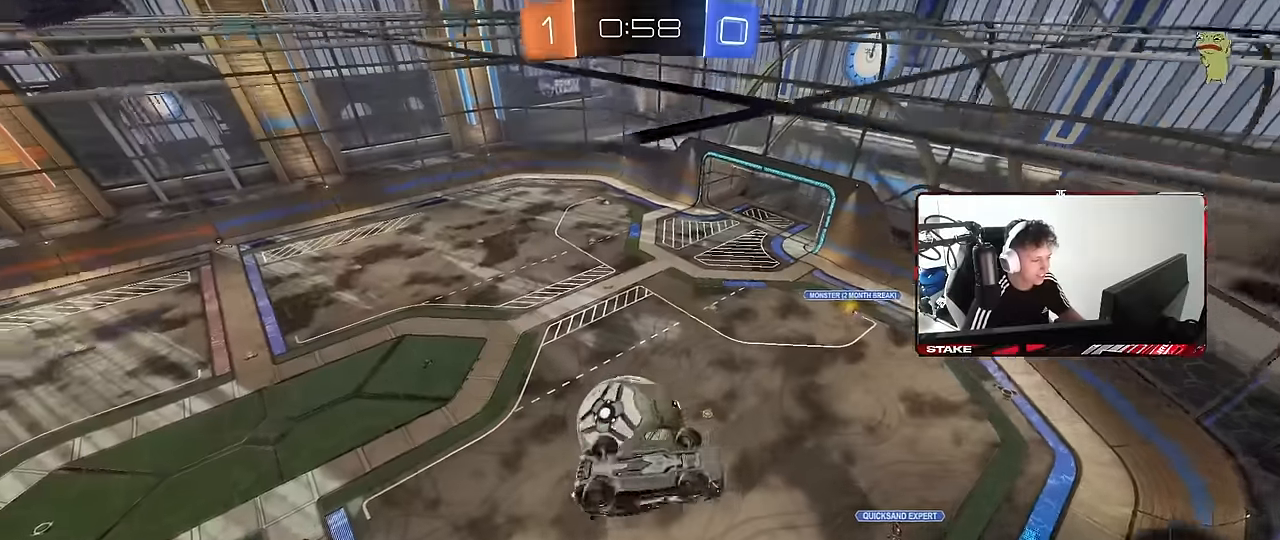
{"keys": ["a", "w"], "mouse": [], "mouse_move": "still", "events": [[34, "s", "up"], [217, "w", "down"], [317, "shift", "up"]]}
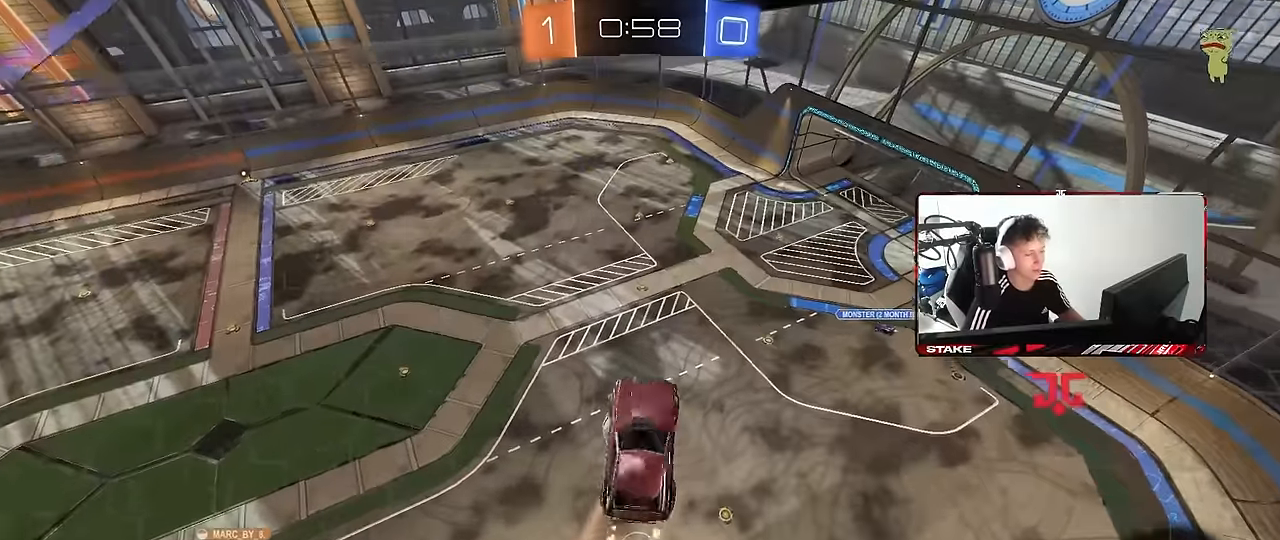
{"keys": ["a", "shift"], "mouse": ["left"], "mouse_move": "still", "events": [[50, "w", "up"], [100, "shift", "down"], [134, "mouse_left", "down"], [234, "w", "down"], [417, "w", "up"]]}
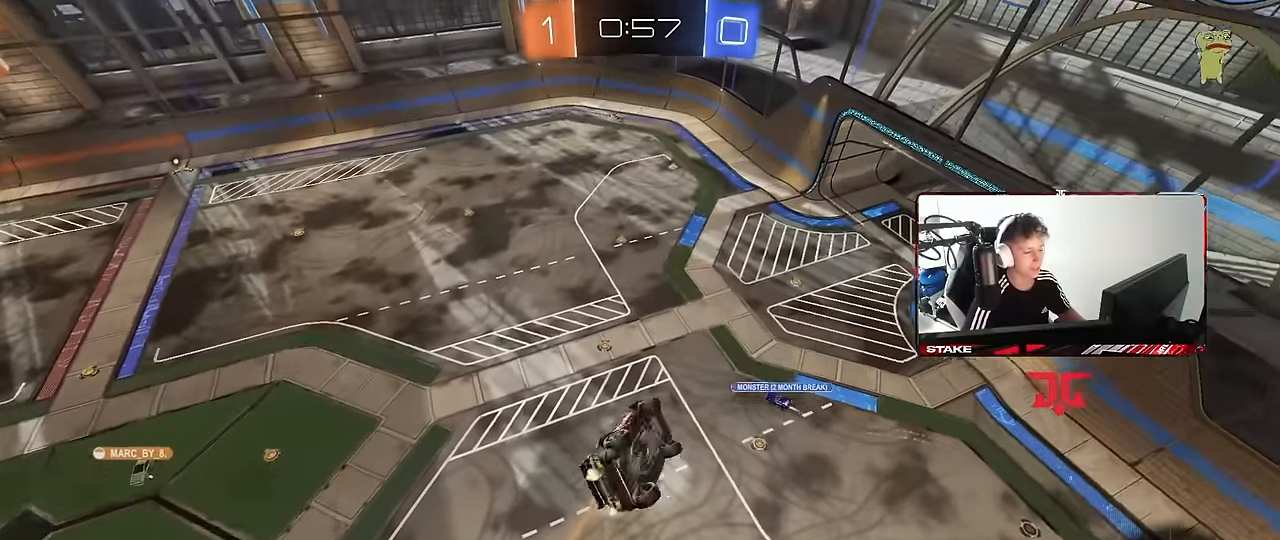
{"keys": ["a", "shift"], "mouse": [], "mouse_move": "still", "events": [[117, "mouse_left", "up"]]}
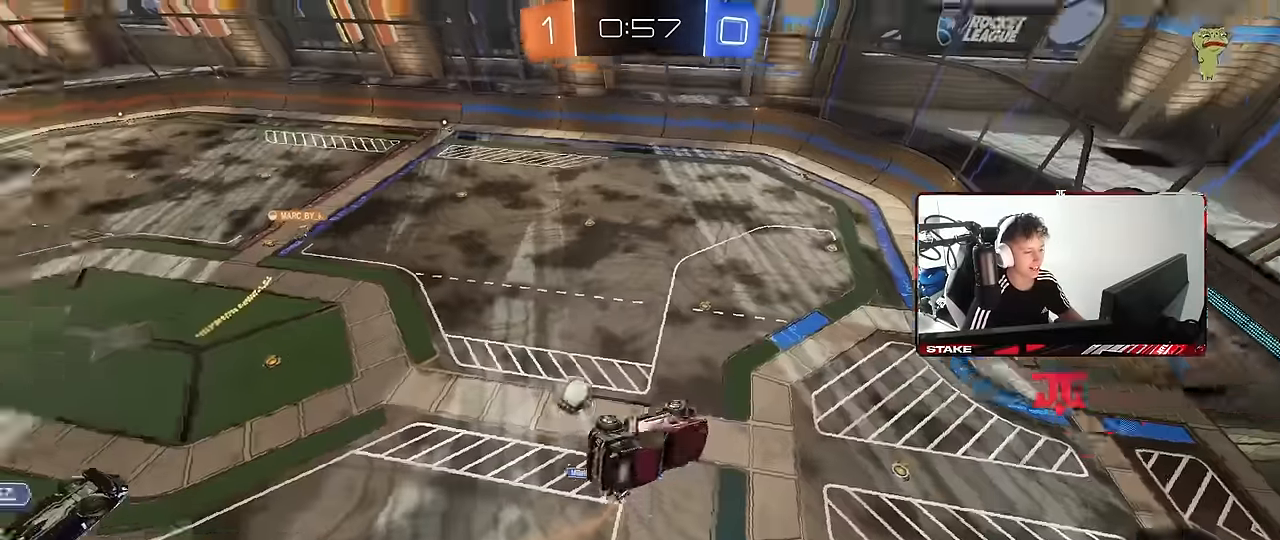
{"keys": [], "mouse": [], "mouse_move": "still", "events": [[167, "a", "up"], [167, "shift", "up"], [267, "s", "down"], [317, "d", "down"], [367, "shift", "down"], [417, "s", "up"], [417, "shift", "up"], [450, "d", "up"]]}
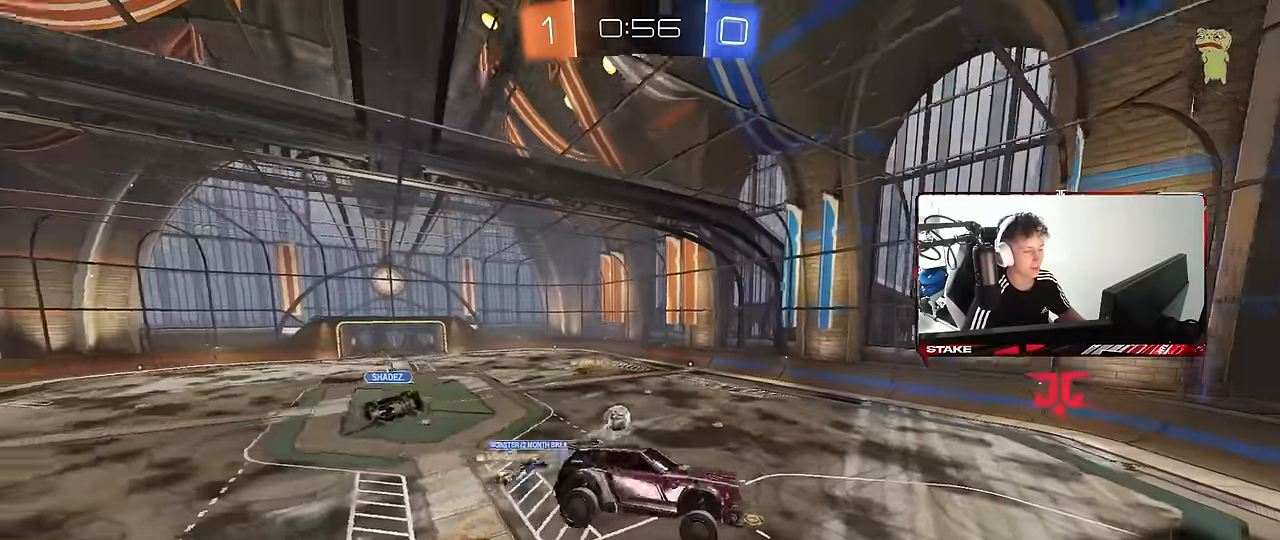
{"keys": ["a", "w"], "mouse": [], "mouse_move": "still", "events": [[100, "a", "down"], [134, "a", "up"], [334, "a", "down"], [384, "w", "down"]]}
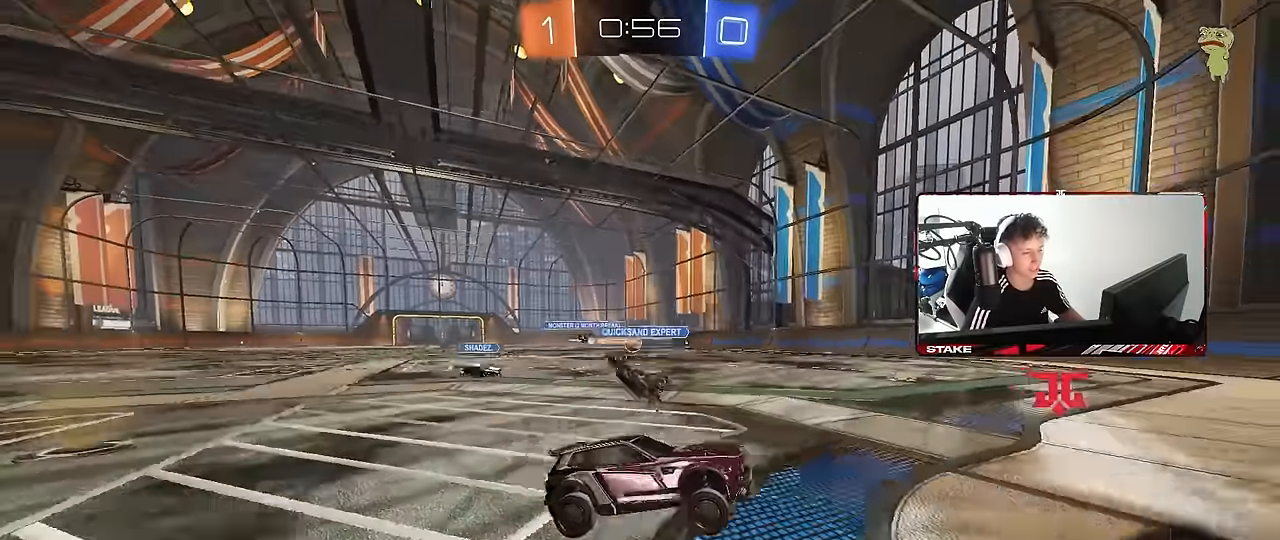
{"keys": ["a", "w"], "mouse": [], "mouse_move": "still", "events": [[67, "shift", "down"], [200, "shift", "up"]]}
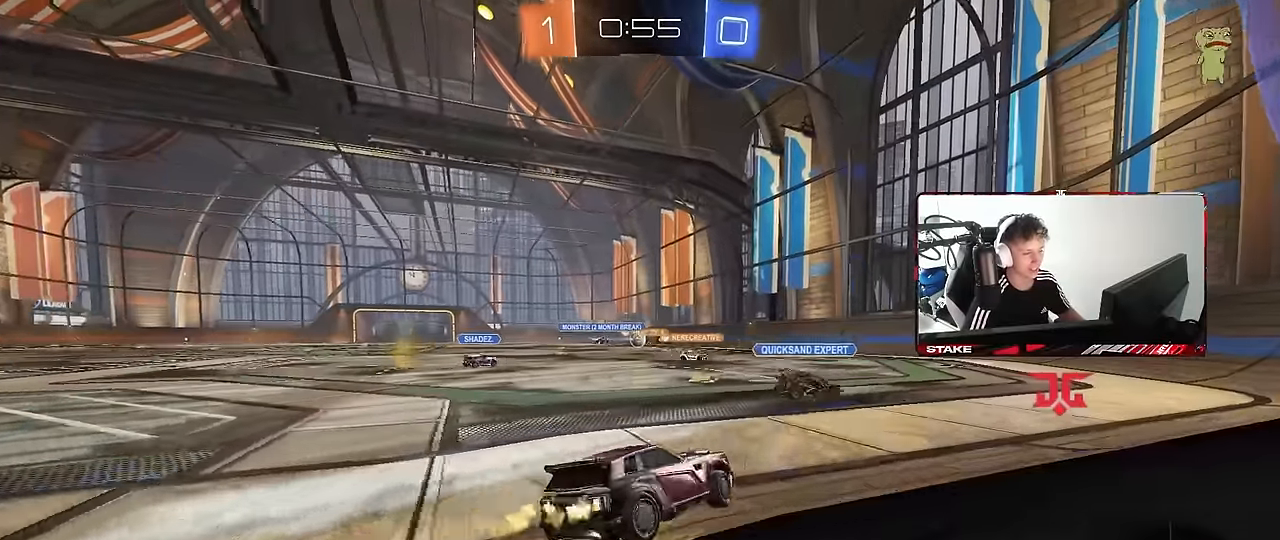
{"keys": ["a", "w"], "mouse": [], "mouse_move": "still", "events": [[217, "a", "up"], [367, "a", "down"]]}
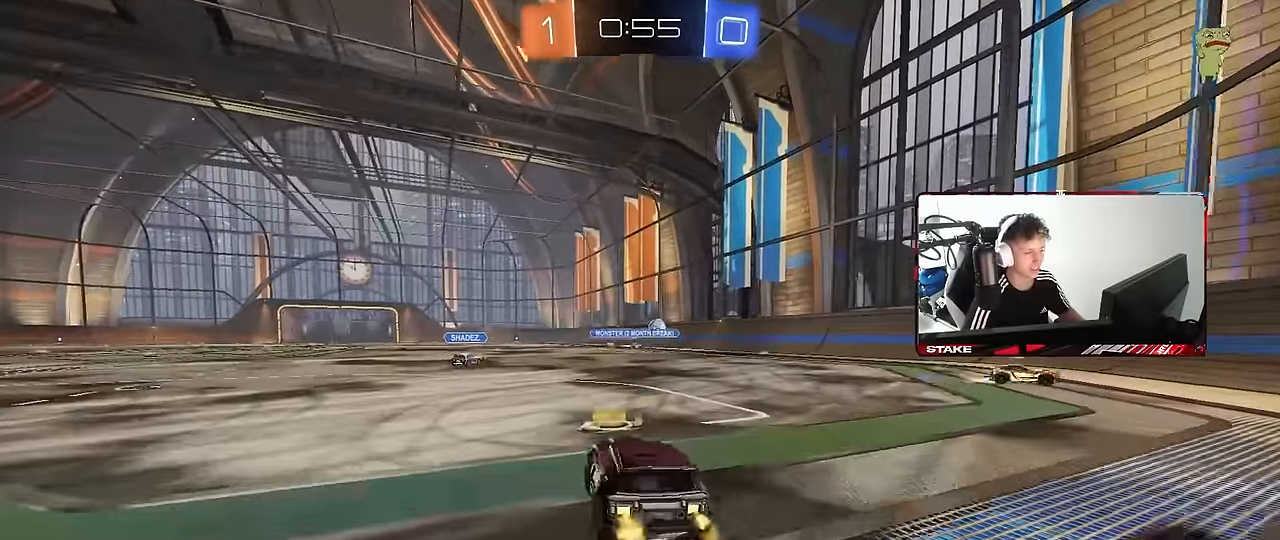
{"keys": ["a", "s", "shift"], "mouse": ["left", "right"], "mouse_move": "down", "events": [[184, "mouse_left", "down"], [234, "a", "up"], [234, "mouse_right", "down"], [334, "mouse_right", "up"], [334, "shift", "down"], [384, "a", "down"], [384, "mouse_right", "down"], [467, "s", "down"], [467, "w", "up"]]}
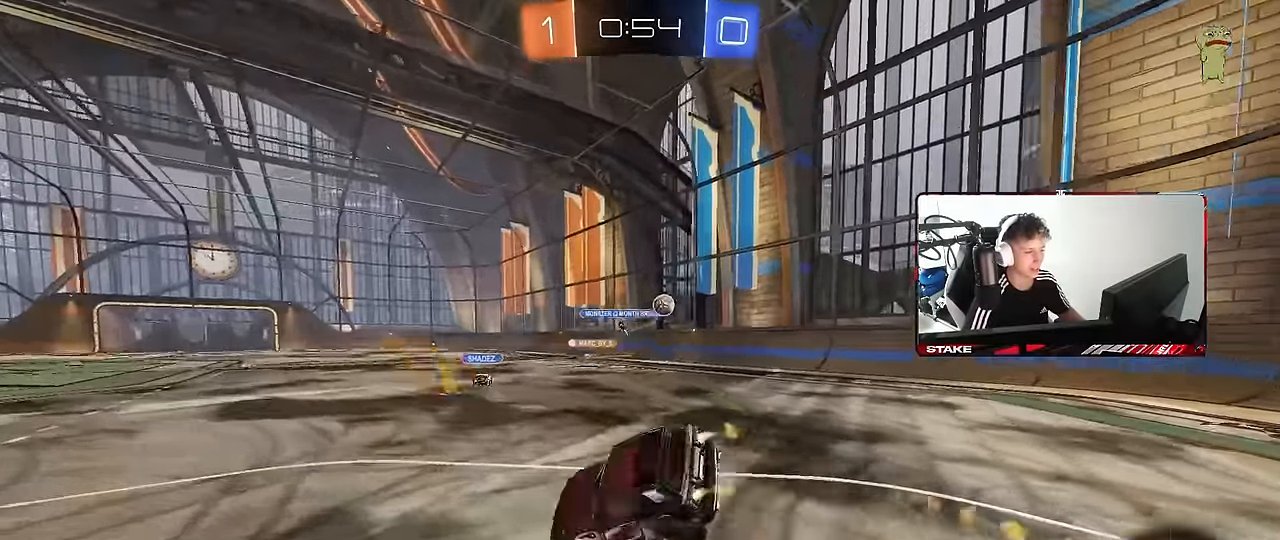
{"keys": ["a", "s", "shift"], "mouse": [], "mouse_move": "up-left", "events": [[67, "mouse_right", "up"], [67, "space", "down"], [200, "space", "up"], [250, "s", "up"], [433, "mouse_left", "up"], [483, "s", "down"]]}
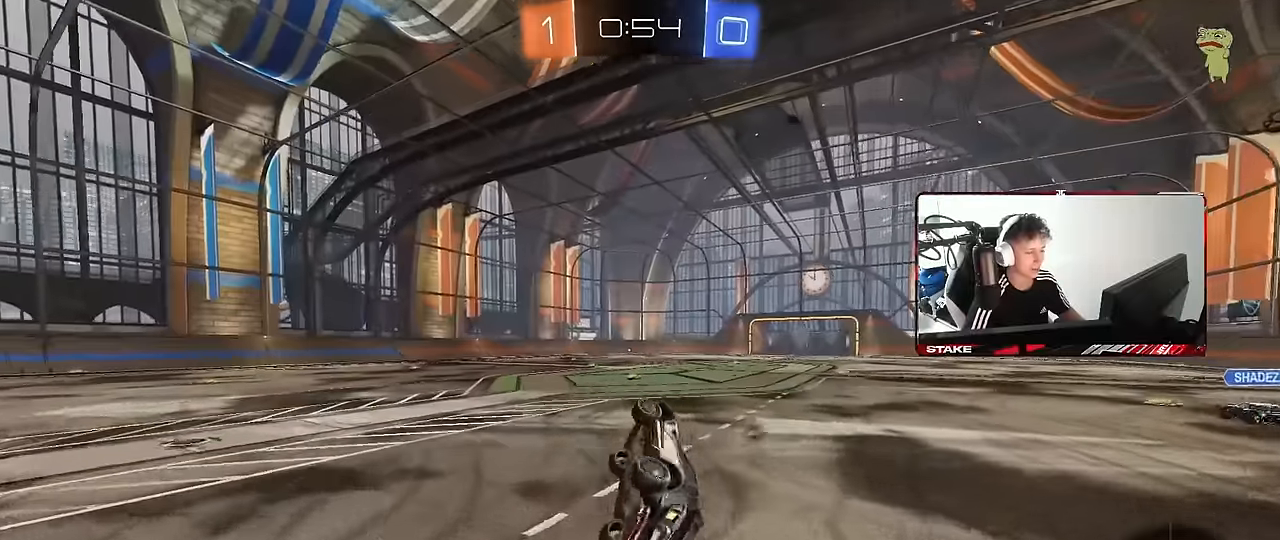
{"keys": ["a", "w"], "mouse": [], "events": [[83, "s", "up"], [183, "a", "up"], [183, "shift", "up"], [266, "space", "down"], [416, "space", "up"], [416, "w", "down"], [450, "a", "down"]]}
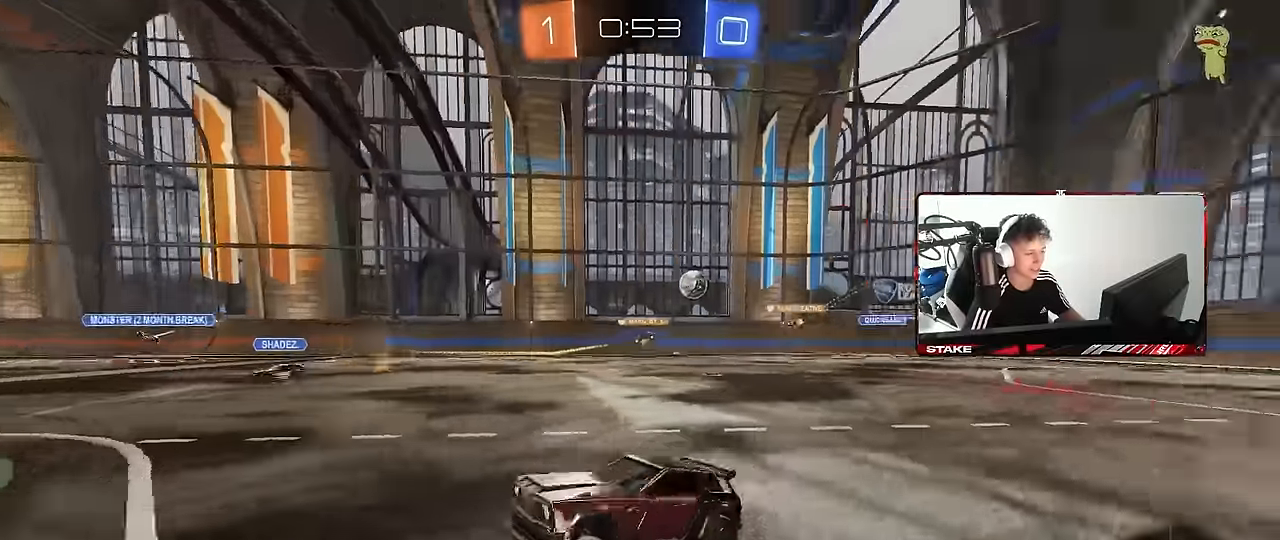
{"keys": ["a", "s", "shift"], "mouse": [], "mouse_move": "still", "events": [[50, "a", "up"], [100, "mouse_left", "down"], [100, "mouse_right", "down"], [233, "a", "down"], [233, "mouse_right", "up"], [233, "shift", "down"], [283, "mouse_right", "down"], [383, "s", "down"], [383, "w", "up"], [433, "mouse_left", "up"], [466, "mouse_right", "up"]]}
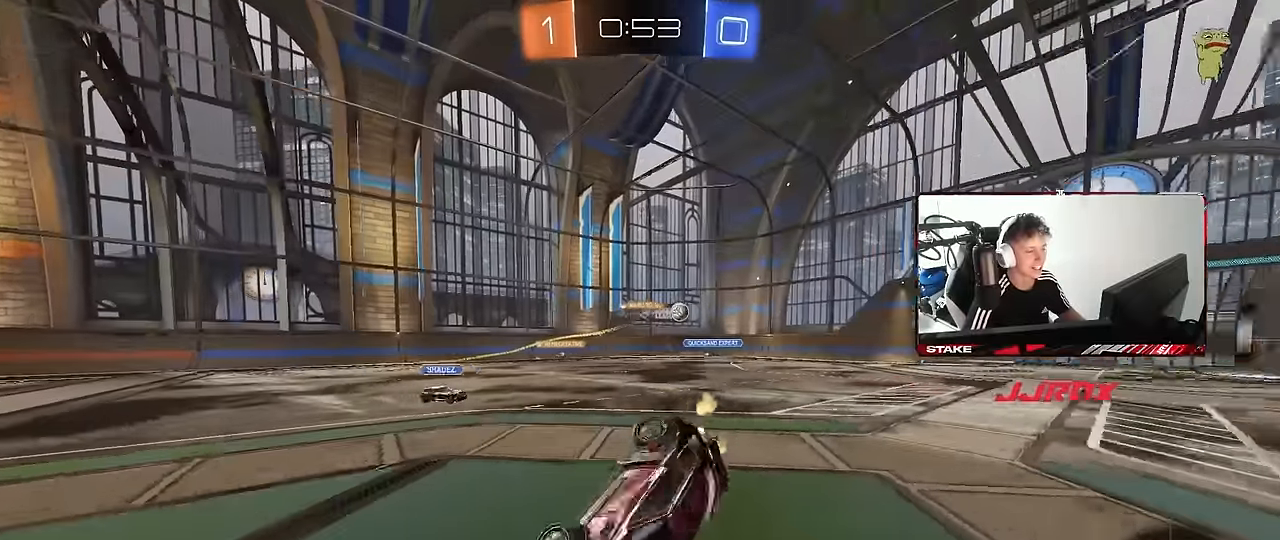
{"keys": ["a", "shift"], "mouse": [], "mouse_move": "still", "events": [[166, "s", "up"], [300, "s", "down"], [483, "s", "up"]]}
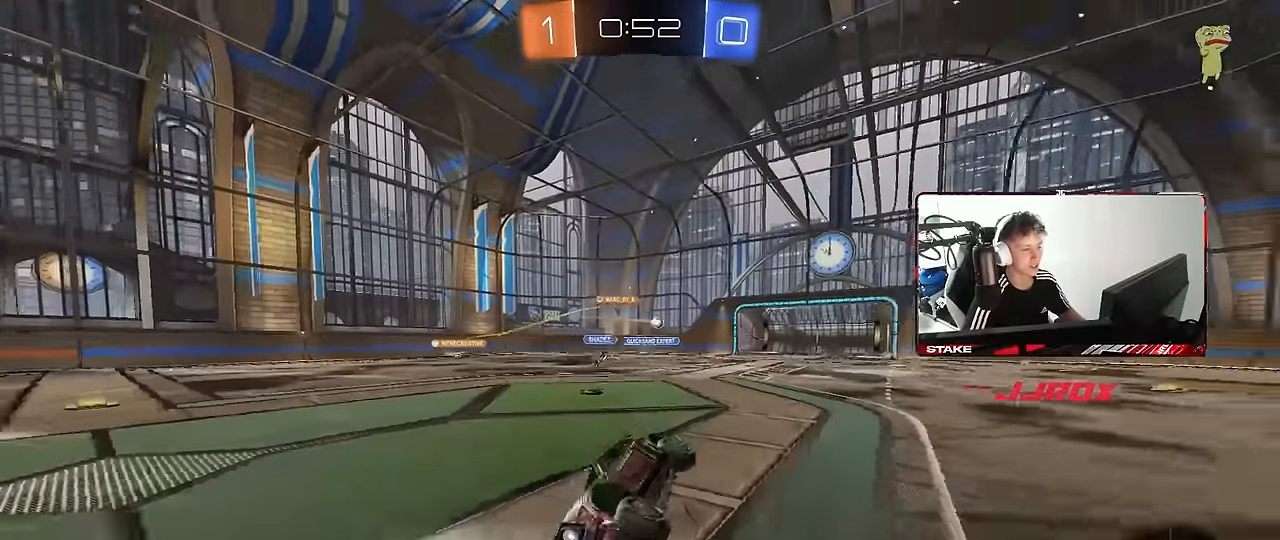
{"keys": ["w"], "mouse": [], "mouse_move": "still", "events": [[33, "shift", "up"], [133, "a", "up"], [316, "w", "down"]]}
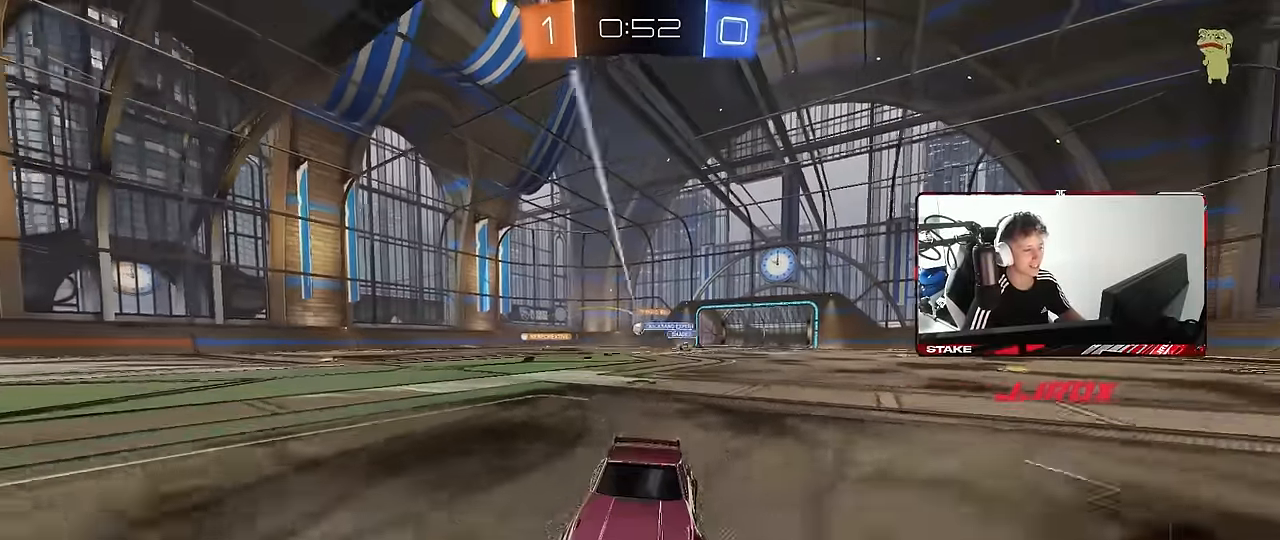
{"keys": ["a", "w"], "mouse": [], "mouse_move": "still", "events": [[333, "a", "down"]]}
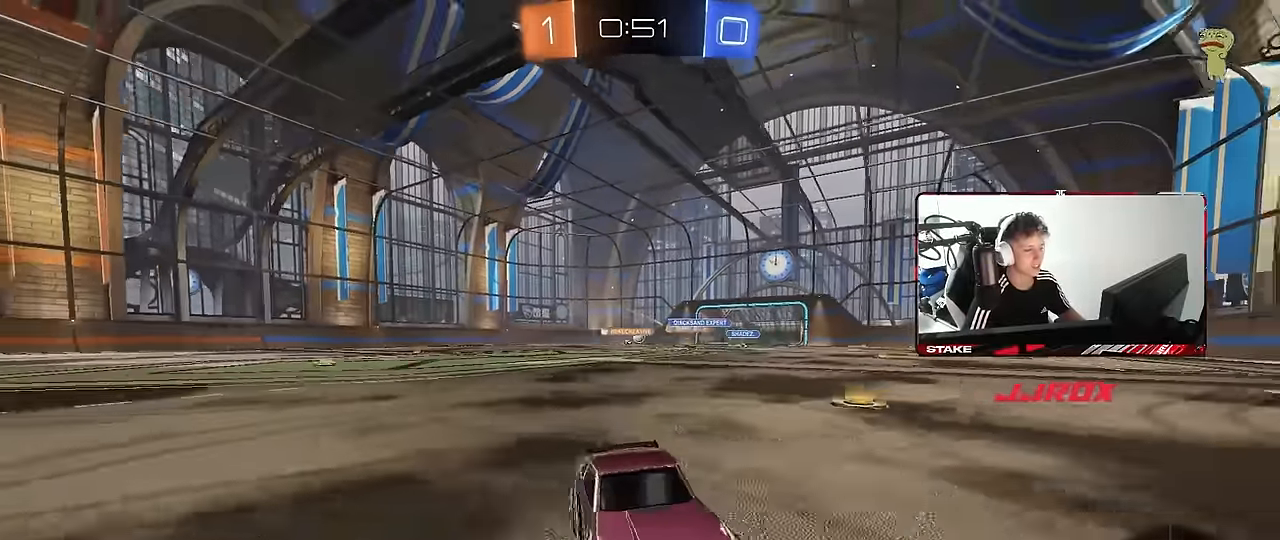
{"keys": ["a", "w"], "mouse": ["left"], "mouse_move": "still", "events": [[200, "shift", "down"], [300, "shift", "up"], [400, "mouse_left", "down"]]}
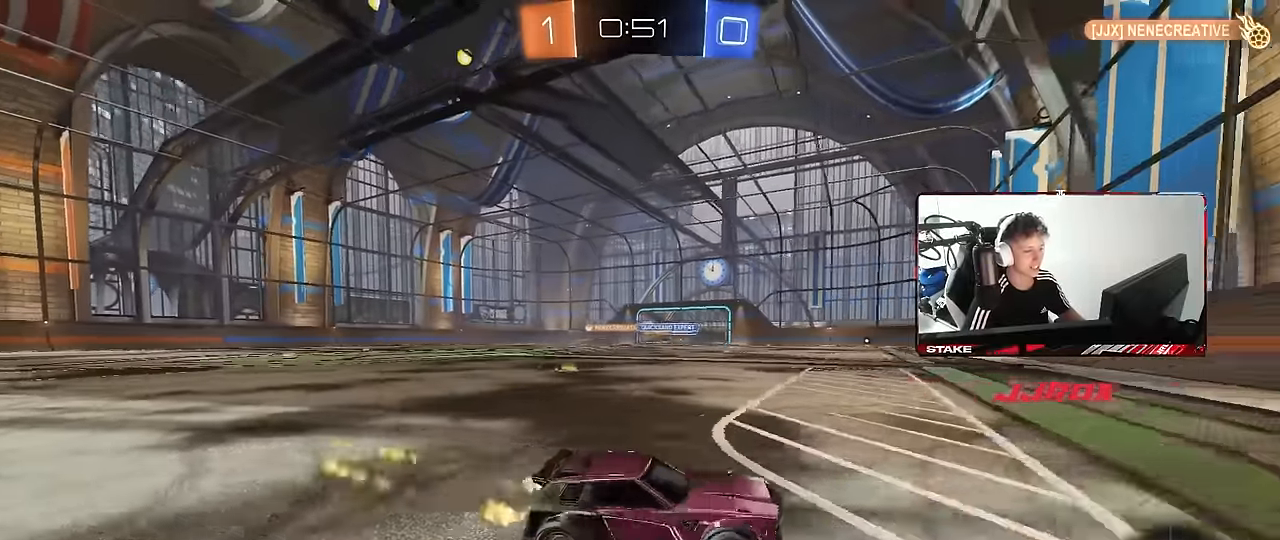
{"keys": ["a", "w"], "mouse": [], "mouse_move": "still", "events": [[133, "a", "up"], [216, "a", "down"], [216, "mouse_left", "up"], [216, "shift", "down"], [366, "shift", "up"]]}
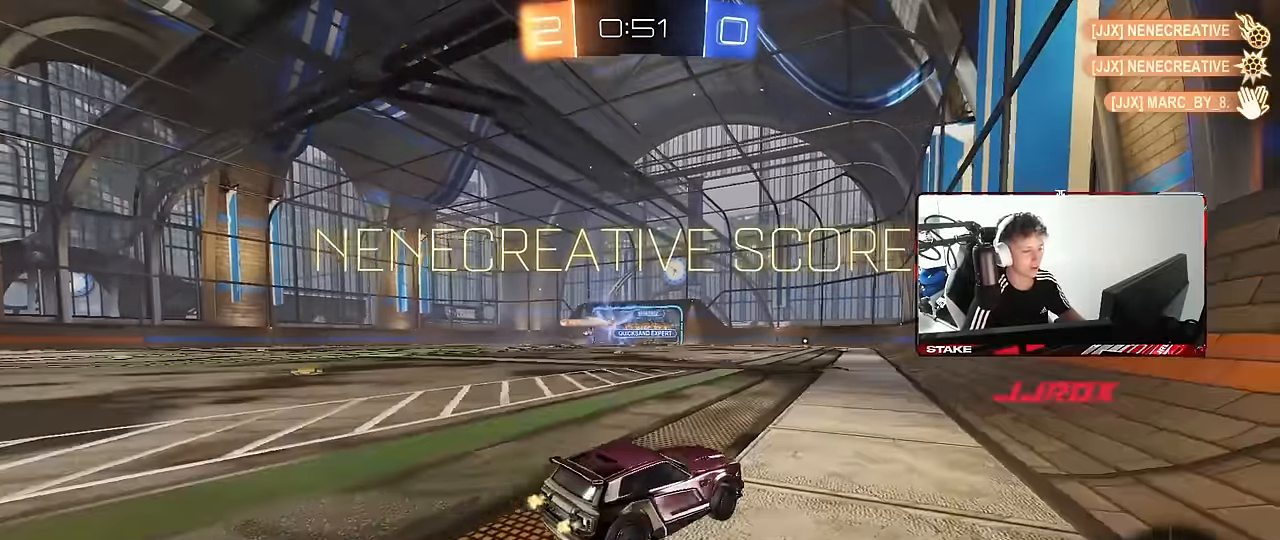
{"keys": [], "mouse": [], "mouse_move": "still", "events": [[333, "a", "up"], [333, "d", "down"], [433, "d", "up"], [466, "w", "up"]]}